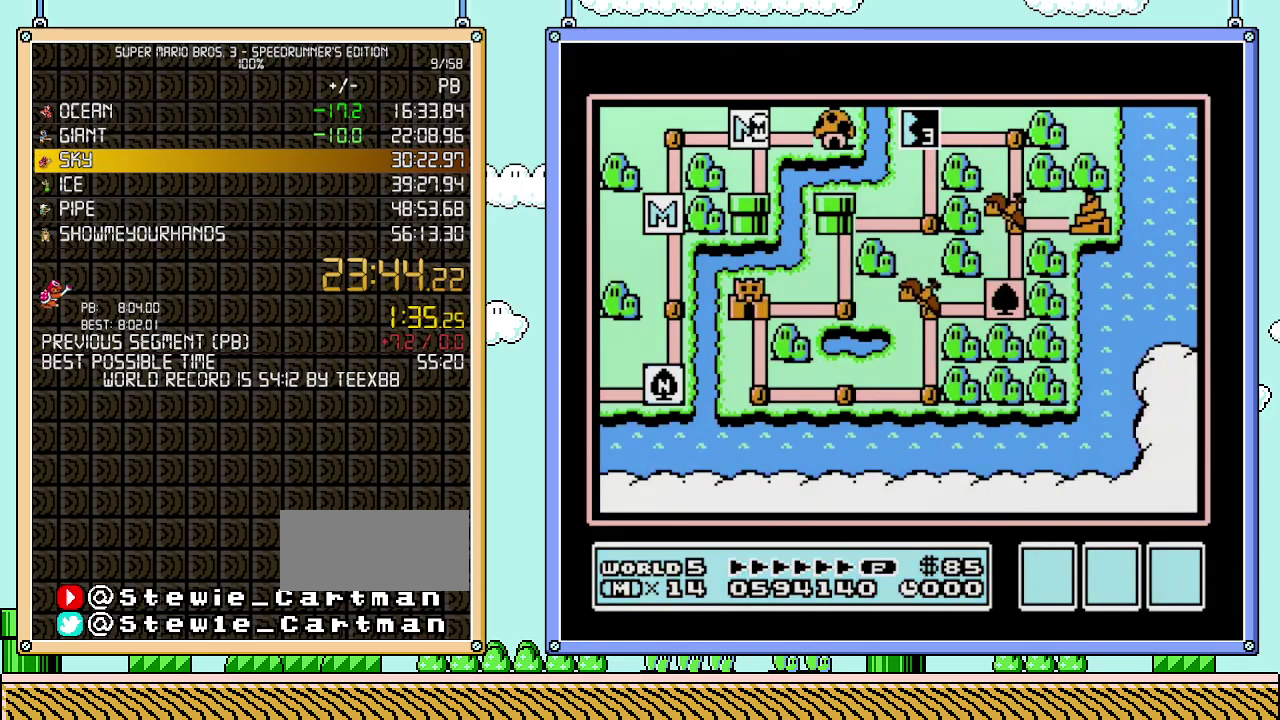
Gameplay with a controller (Nintendo layout); each line is a JSON object with the inputs held at the frame after it. "events" lists button and stick changes between this image and that frame as [ms after this image, input, new state], when the widget could be followed in between. Not read: L3 R3.
{"buttons": ["DPAD_DOWN"], "events": [[300, "DPAD_DOWN", "down"]]}
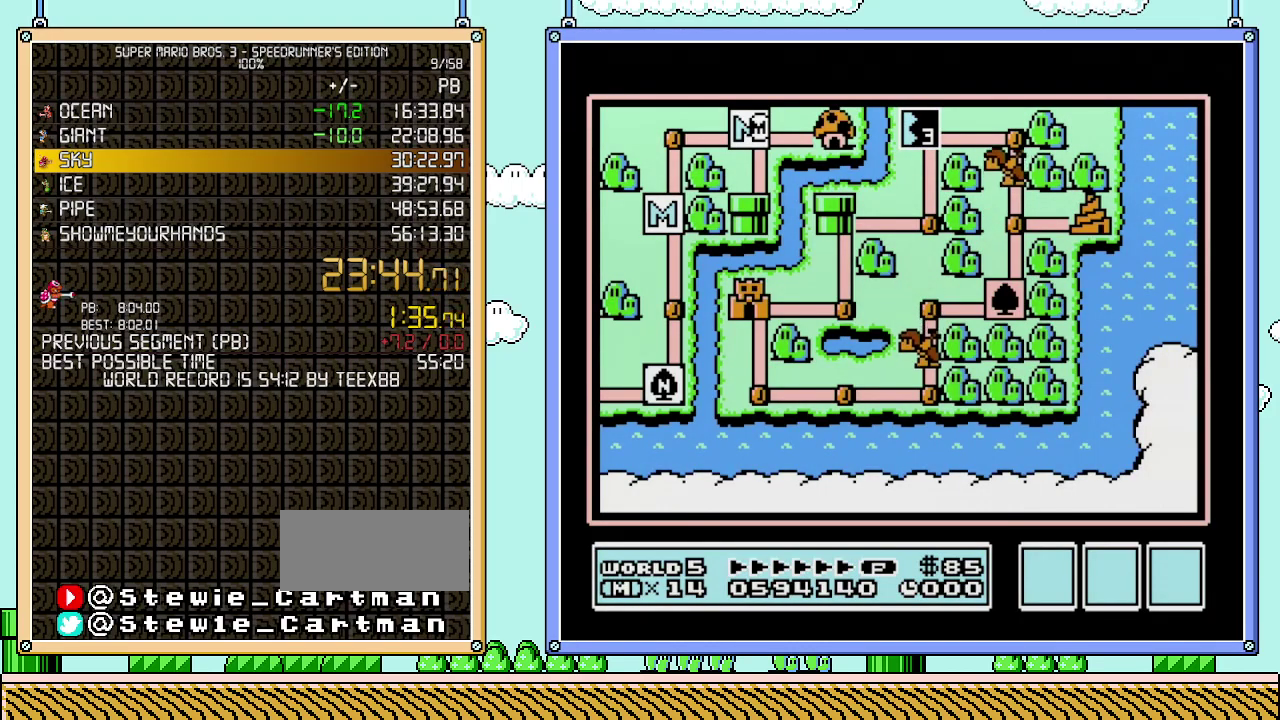
{"buttons": ["DPAD_DOWN"], "events": []}
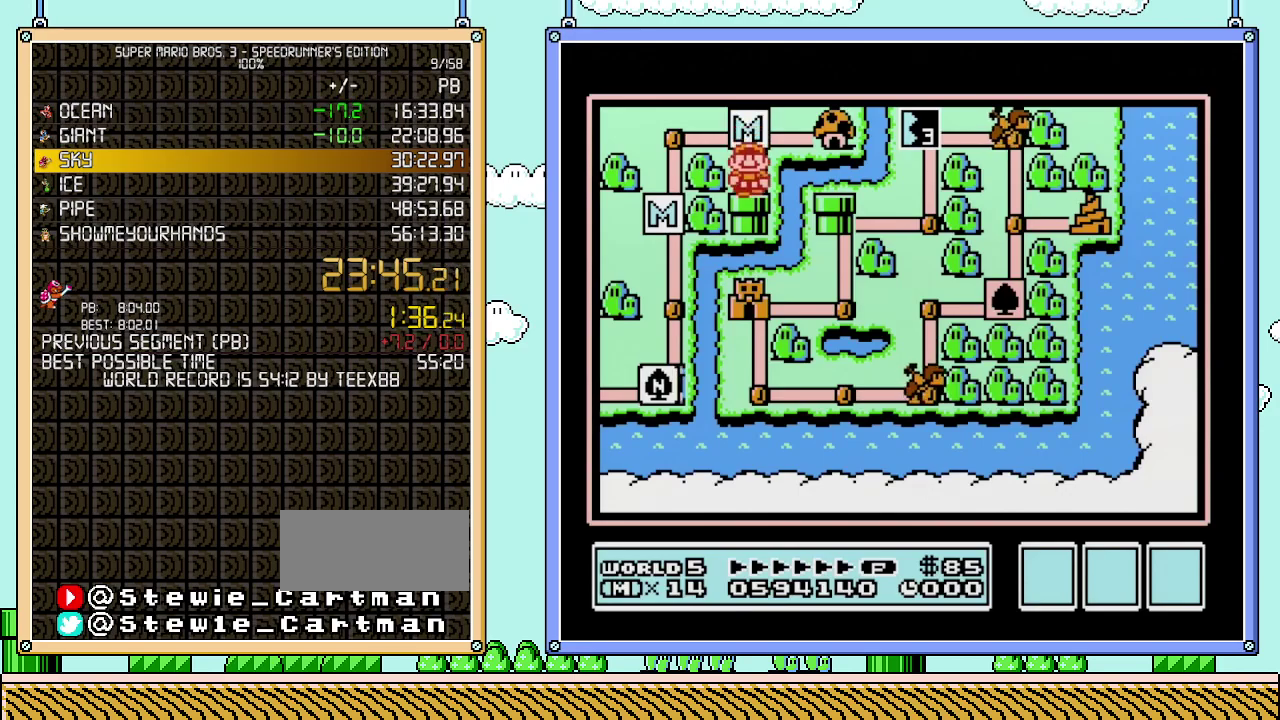
{"buttons": ["DPAD_DOWN"], "events": []}
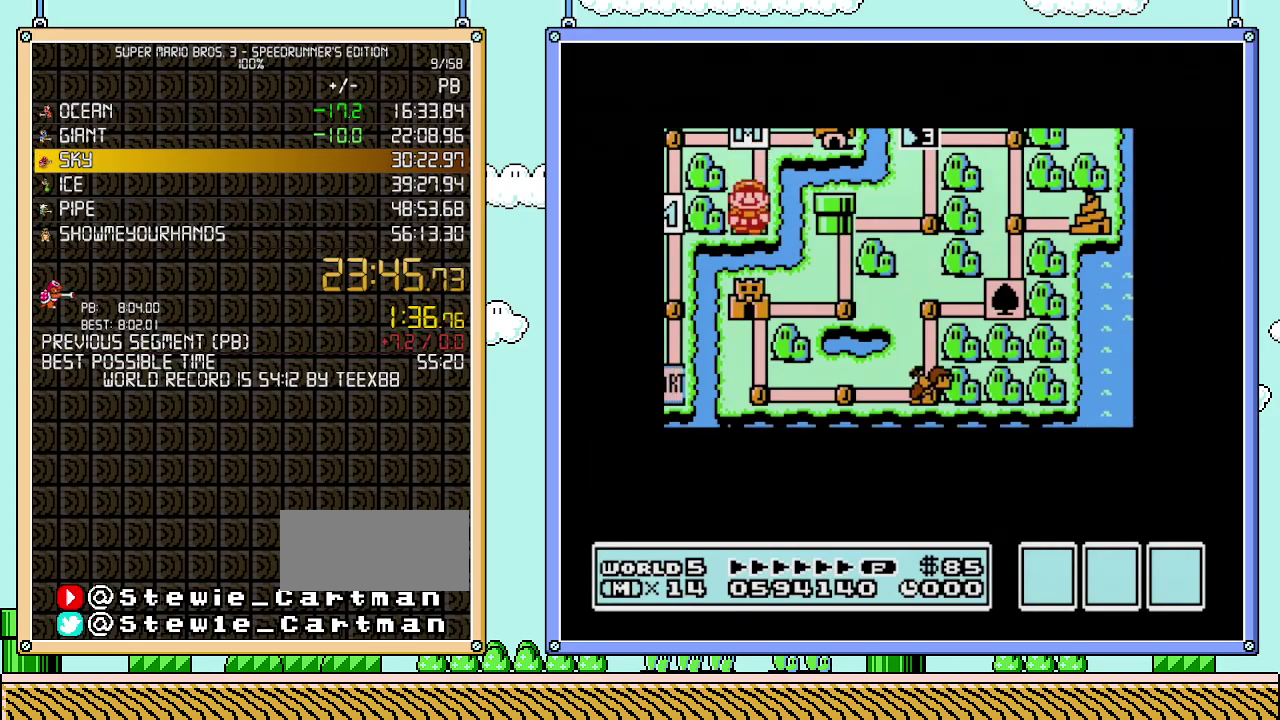
{"buttons": ["DPAD_DOWN"], "events": []}
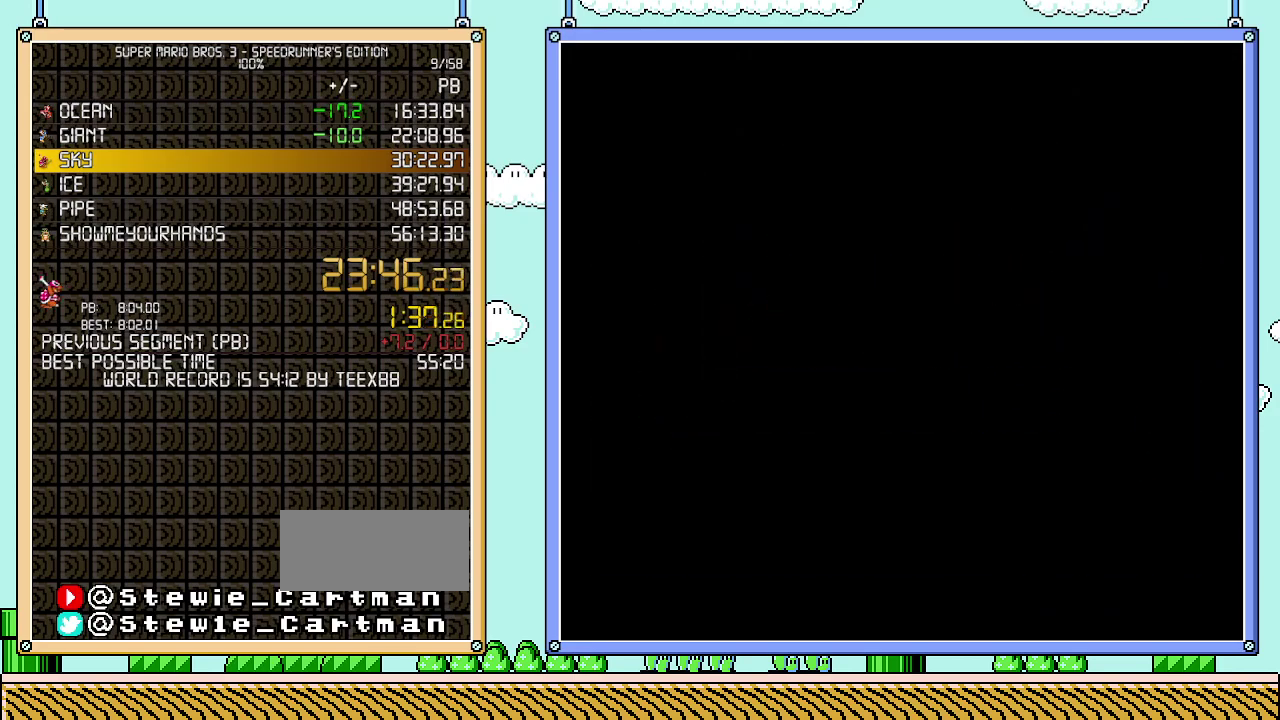
{"buttons": ["B", "DPAD_RIGHT"], "events": [[267, "B", "down"], [267, "DPAD_DOWN", "up"], [267, "DPAD_RIGHT", "down"]]}
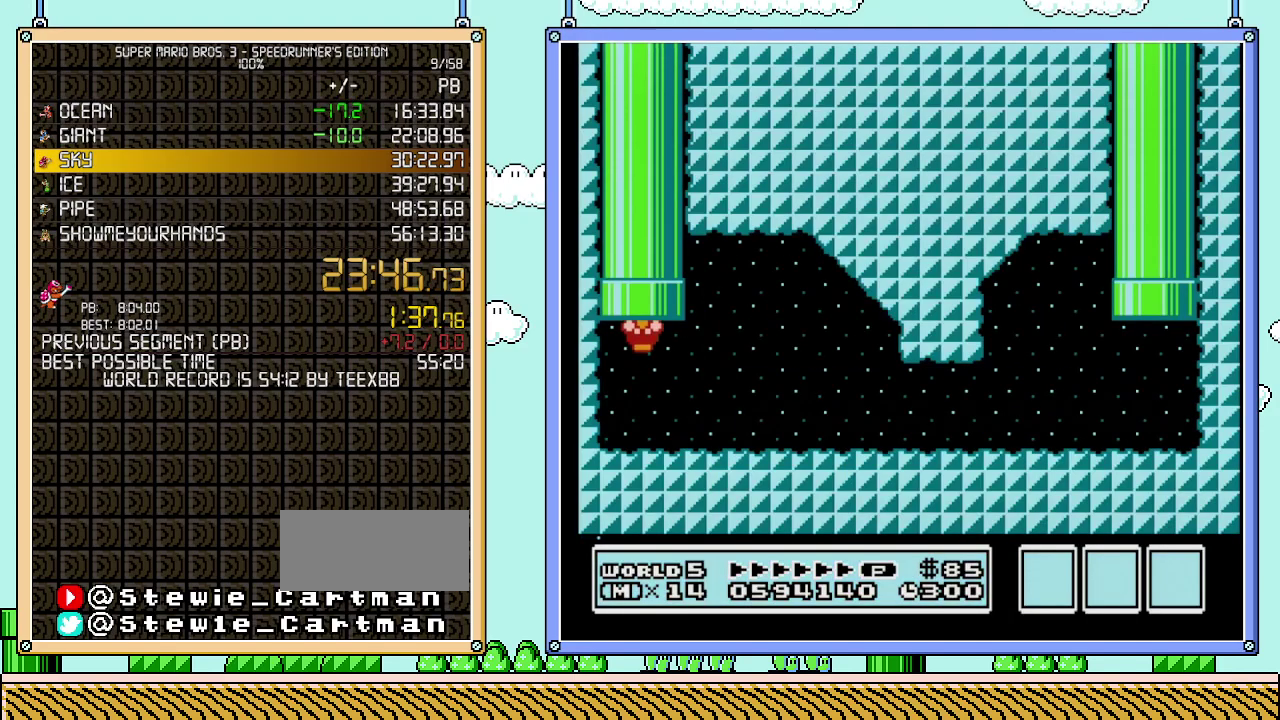
{"buttons": ["B", "DPAD_RIGHT"], "events": [[300, "A", "down"], [483, "A", "up"]]}
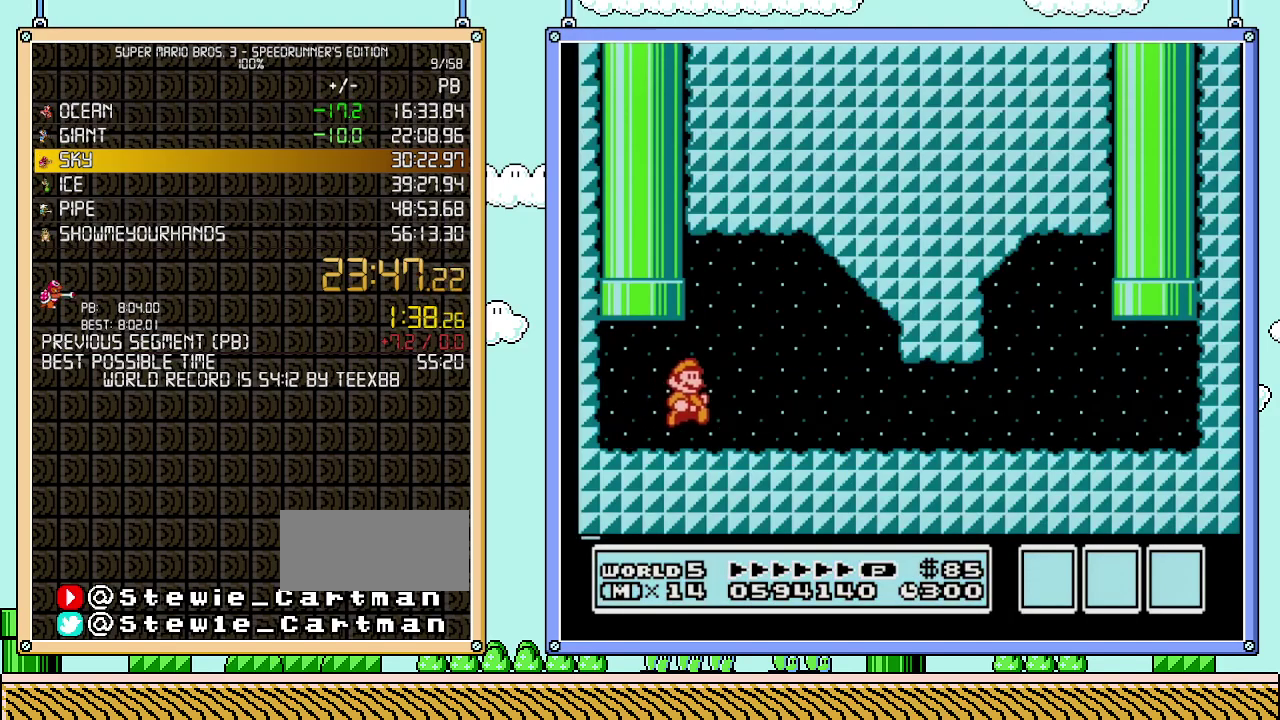
{"buttons": ["B", "DPAD_RIGHT"], "events": []}
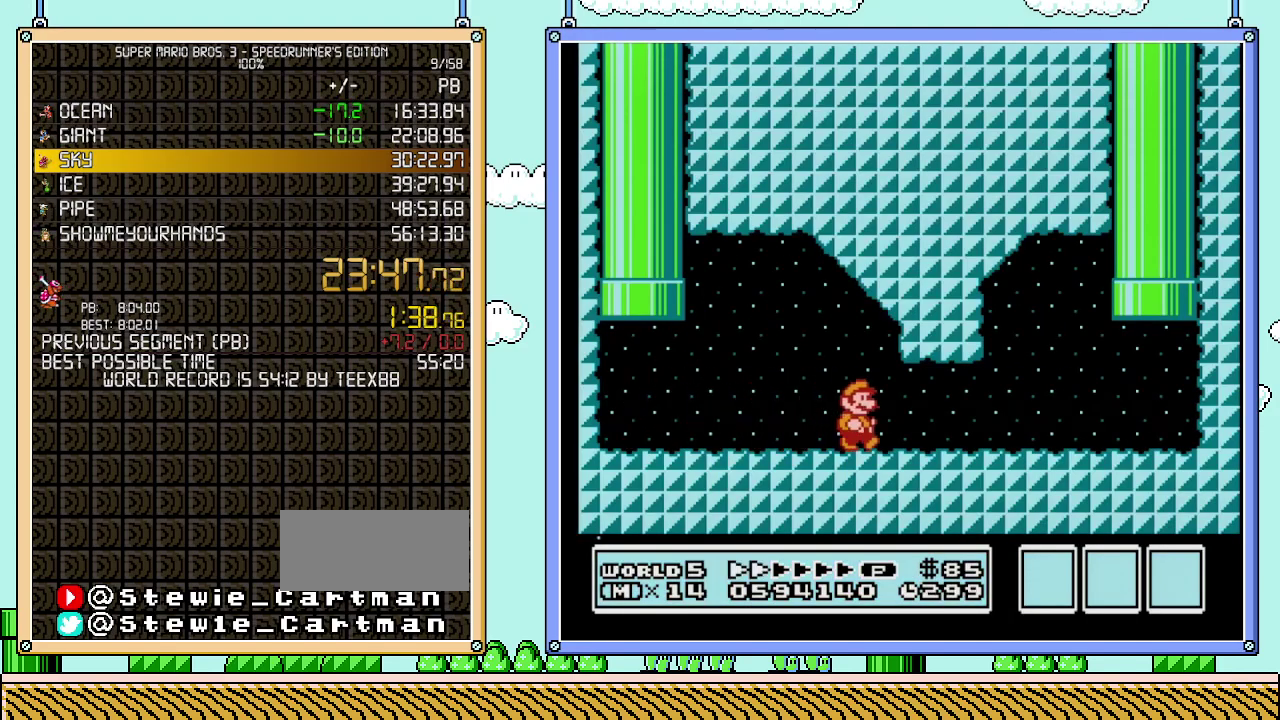
{"buttons": ["B", "DPAD_RIGHT"], "events": [[217, "A", "down"], [400, "A", "up"]]}
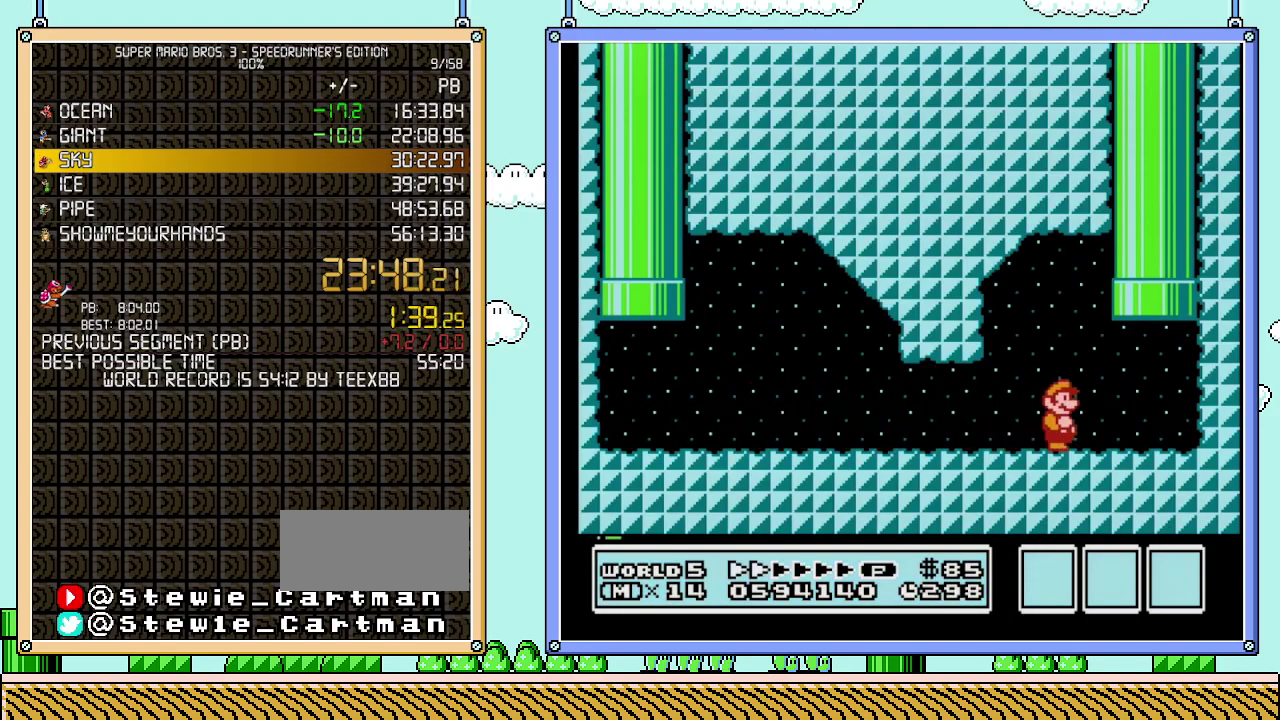
{"buttons": ["A", "DPAD_UP", "DPAD_LEFT"], "events": [[150, "DPAD_UP", "down"], [183, "DPAD_RIGHT", "up"], [217, "A", "down"], [217, "DPAD_LEFT", "down"], [250, "B", "up"]]}
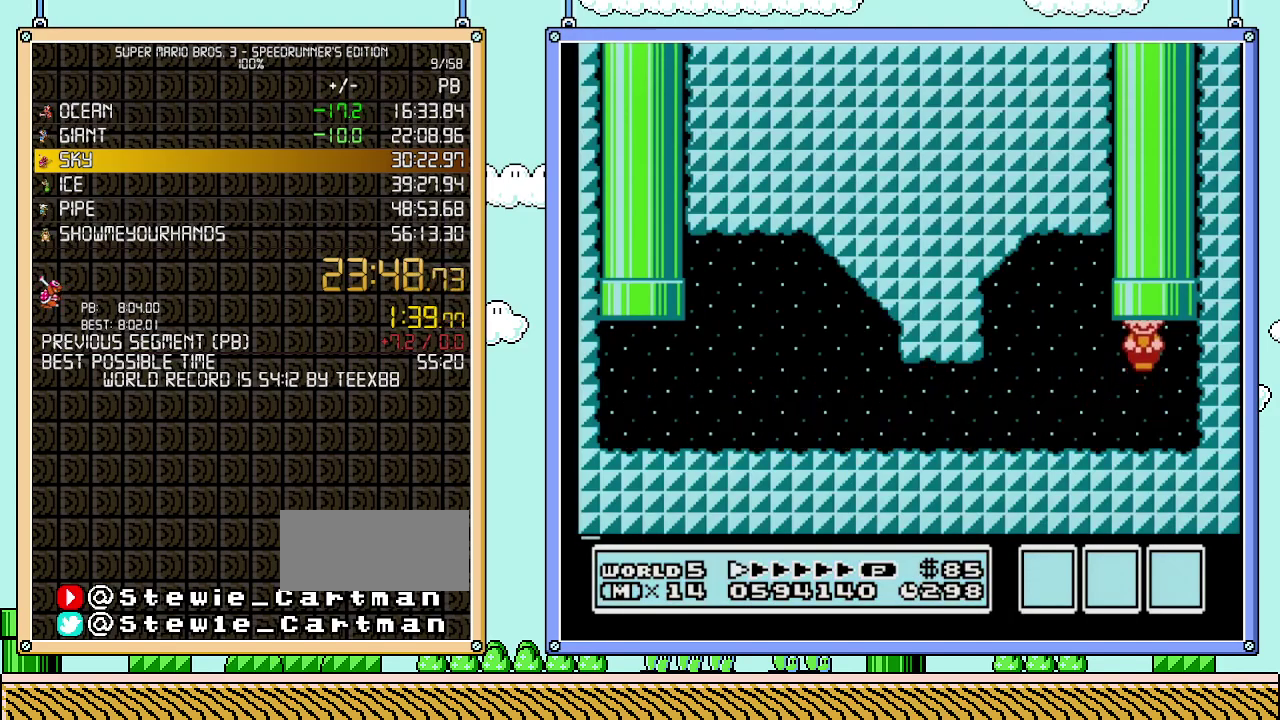
{"buttons": [], "events": [[50, "DPAD_LEFT", "up"], [83, "DPAD_UP", "up"], [150, "A", "up"]]}
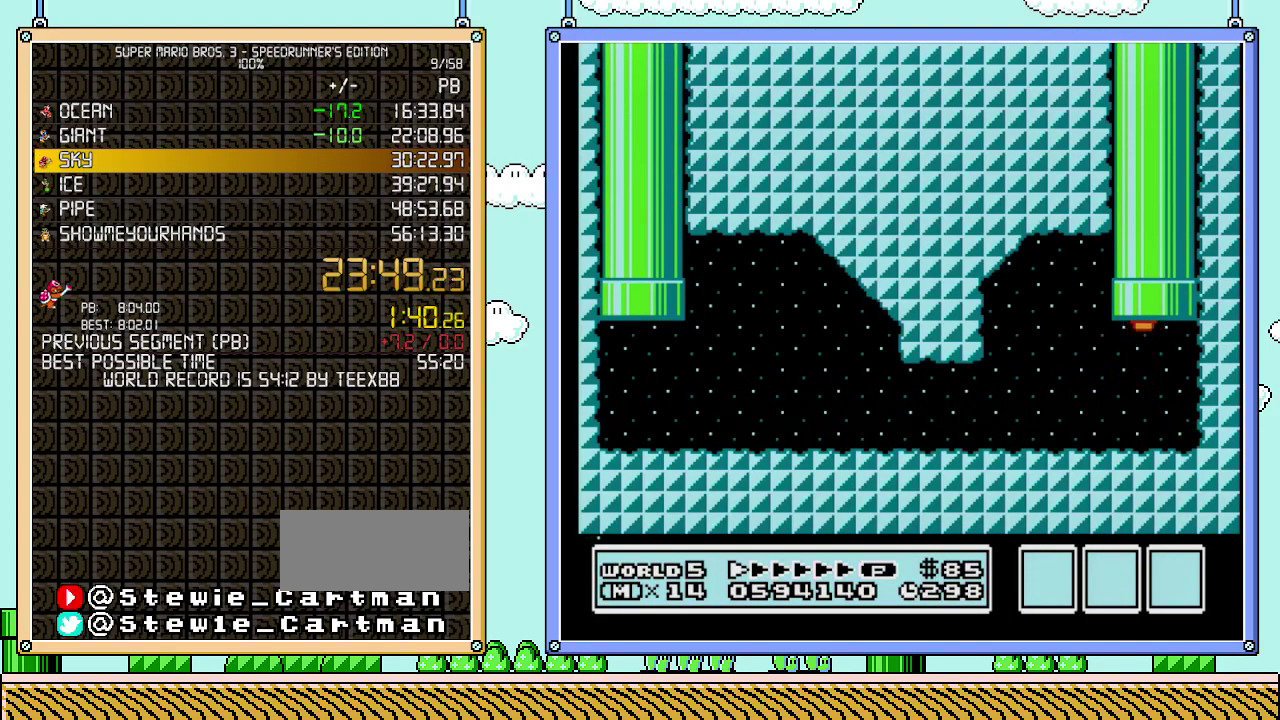
{"buttons": [], "events": []}
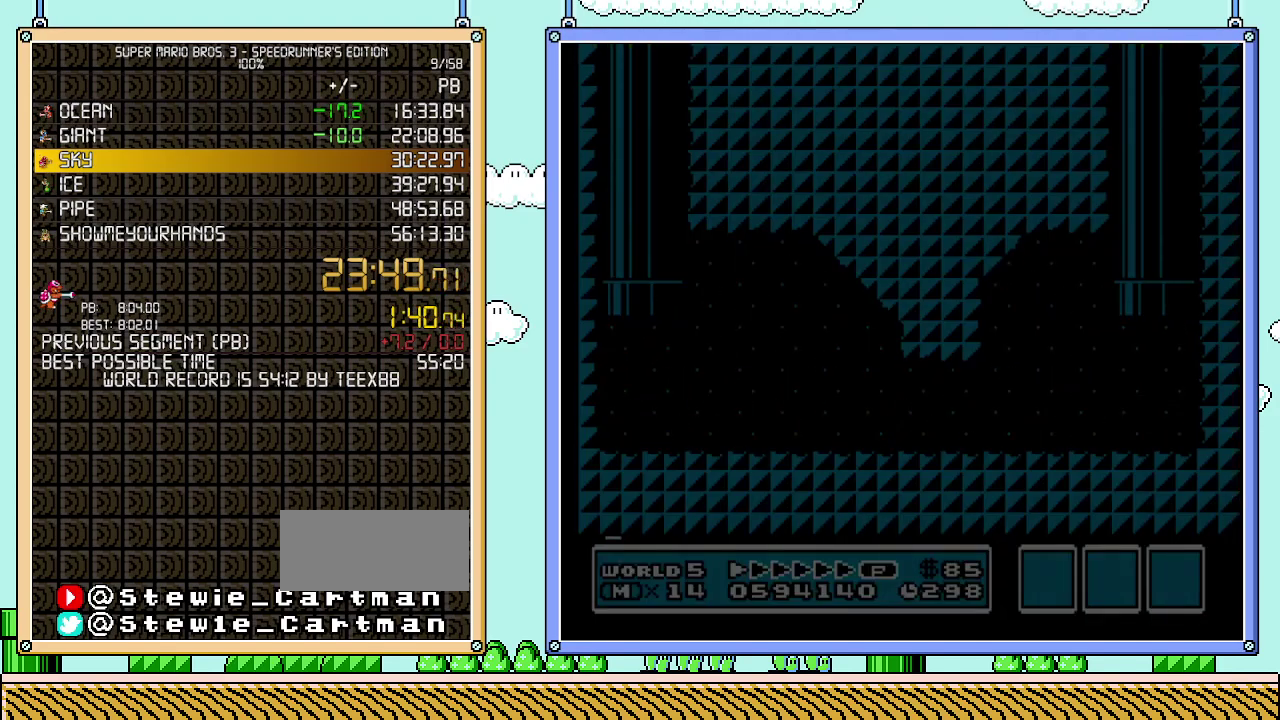
{"buttons": [], "events": []}
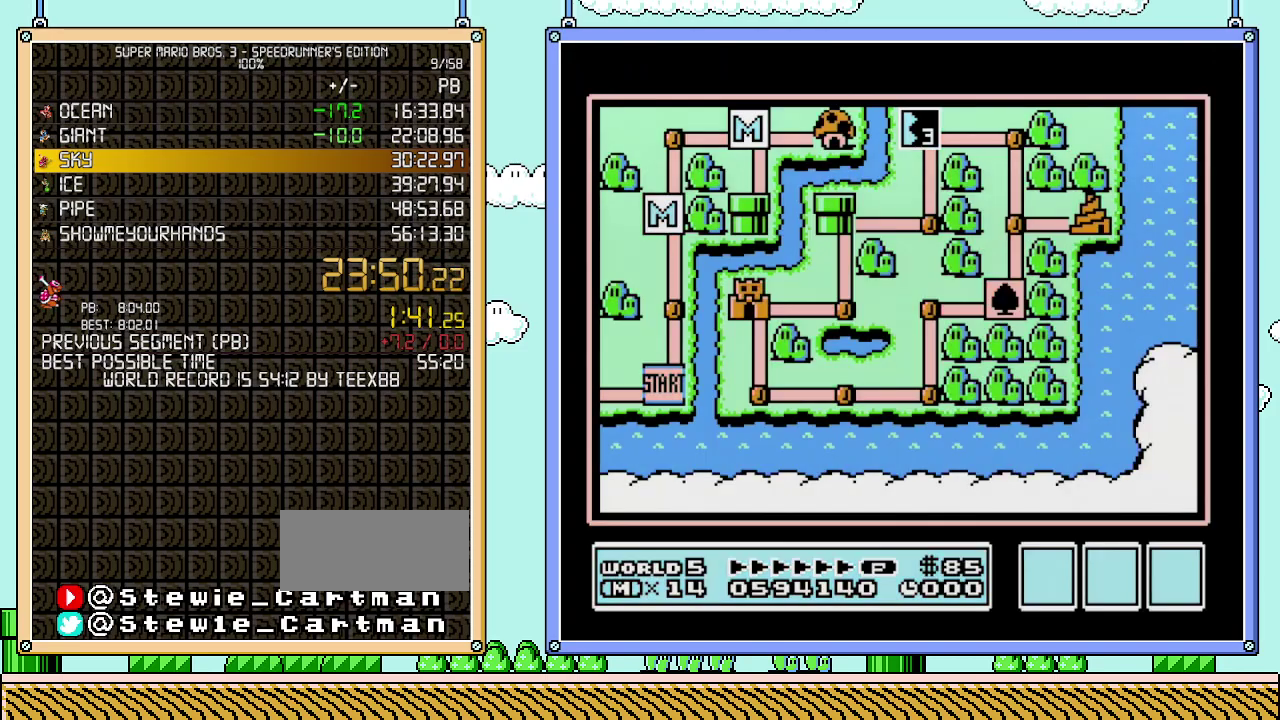
{"buttons": [], "events": []}
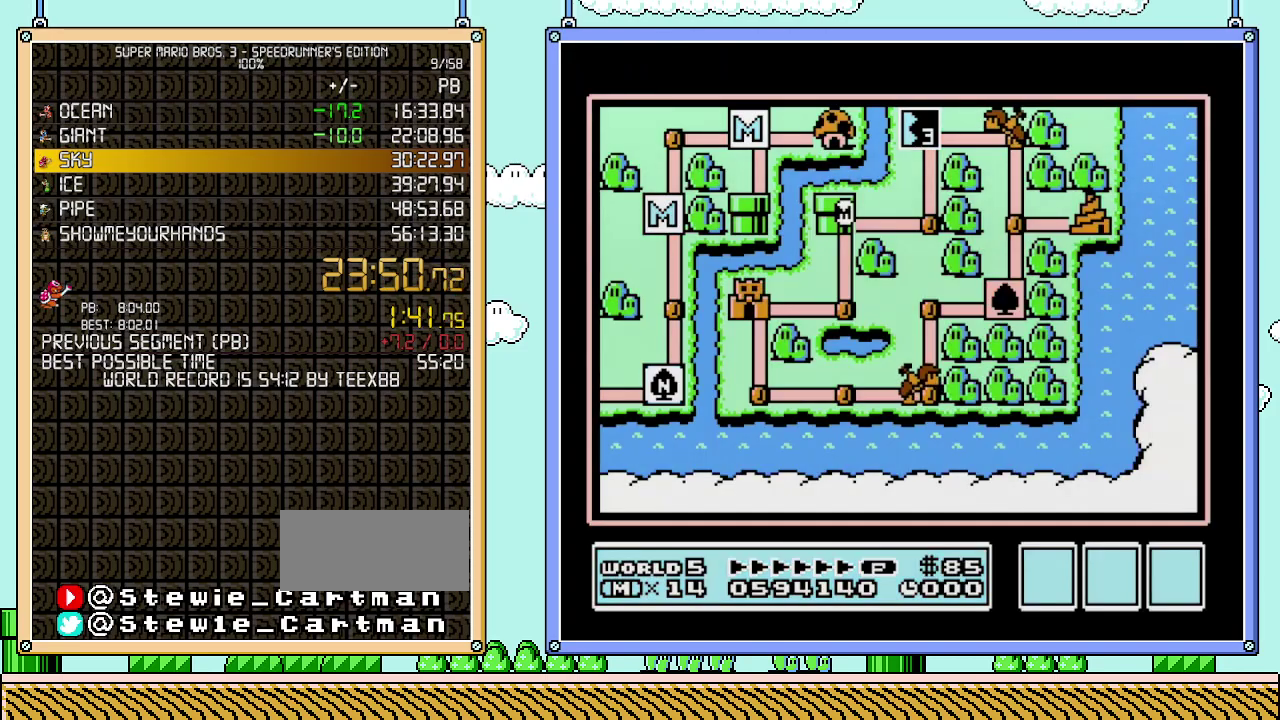
{"buttons": [], "events": [[267, "DPAD_RIGHT", "down"], [483, "DPAD_RIGHT", "up"]]}
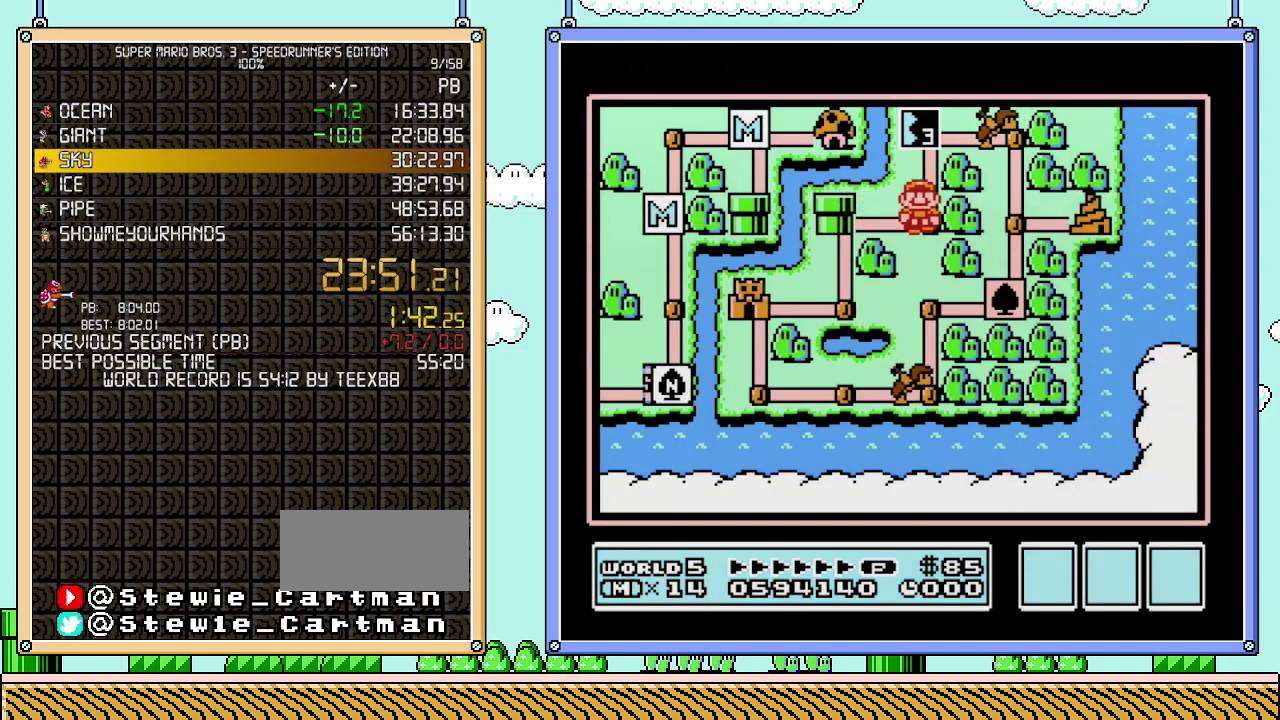
{"buttons": ["DPAD_UP"], "events": [[83, "DPAD_UP", "down"]]}
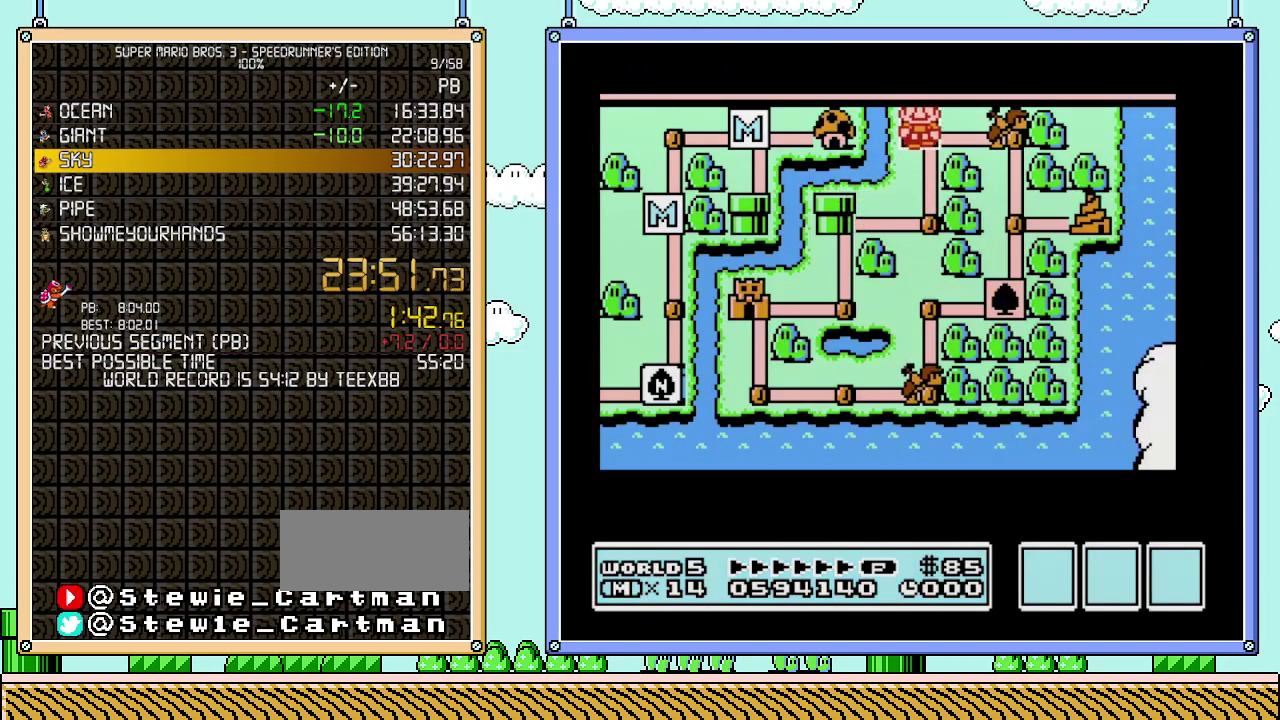
{"buttons": ["DPAD_UP"], "events": []}
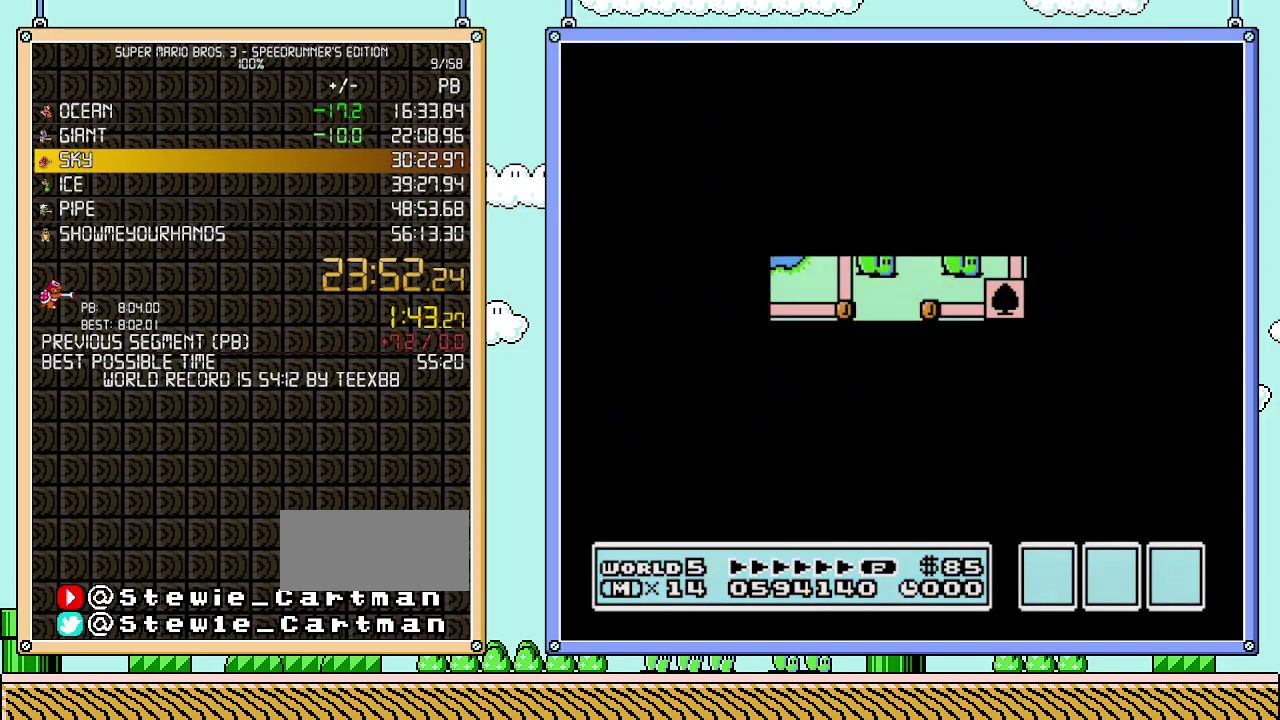
{"buttons": ["B", "DPAD_RIGHT"], "events": [[267, "DPAD_UP", "up"], [400, "B", "down"], [400, "DPAD_RIGHT", "down"]]}
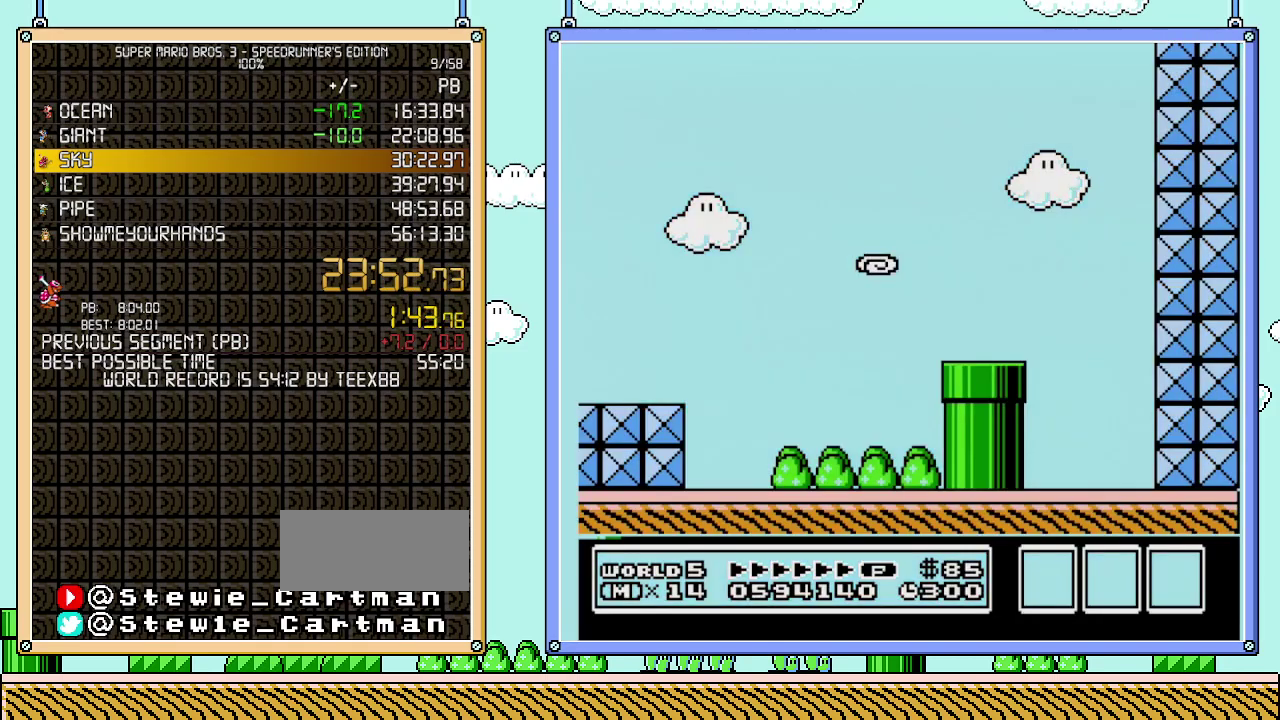
{"buttons": ["B", "DPAD_RIGHT"], "events": []}
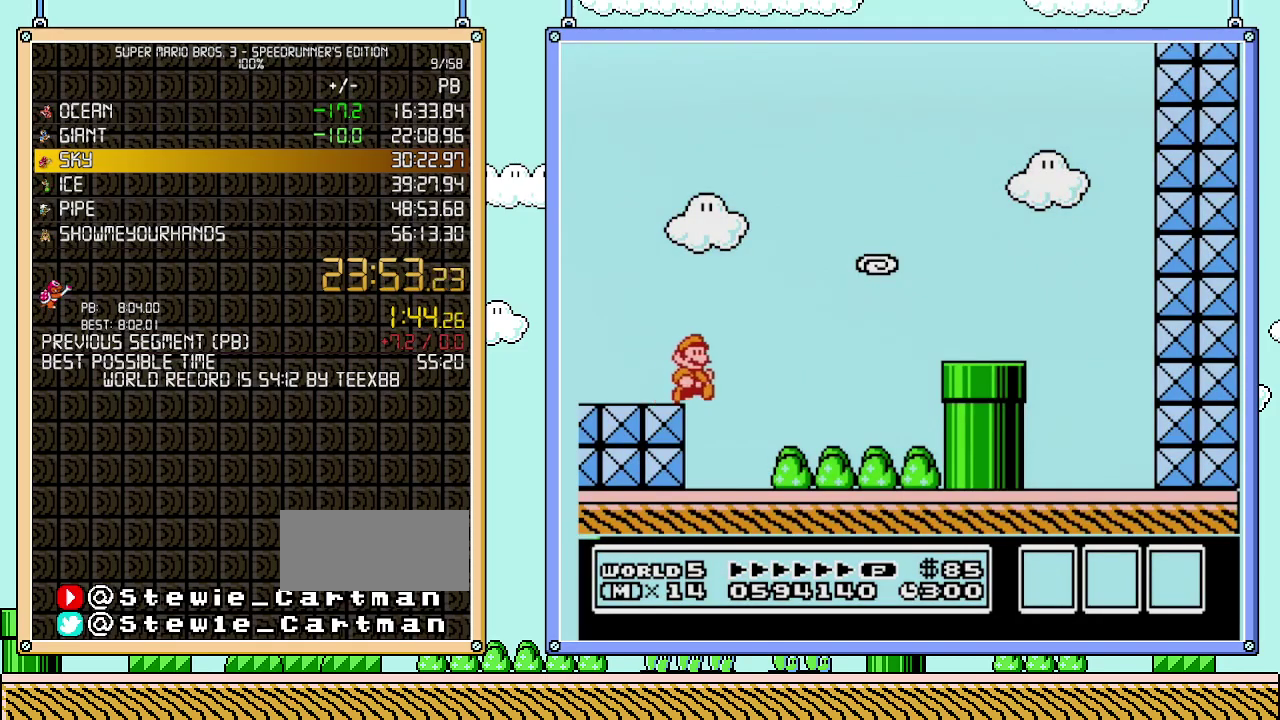
{"buttons": ["A", "B", "DPAD_RIGHT"], "events": [[433, "A", "down"]]}
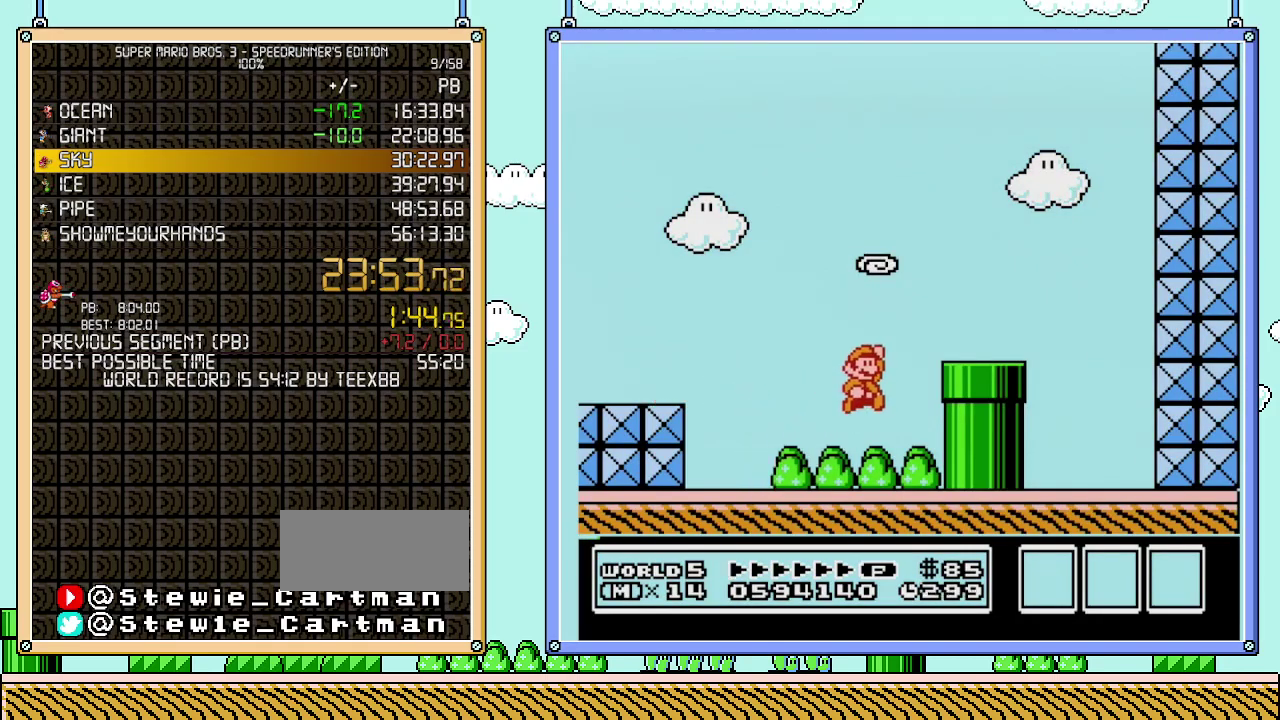
{"buttons": ["B", "DPAD_DOWN"], "events": [[117, "A", "up"], [333, "DPAD_DOWN", "down"], [333, "DPAD_RIGHT", "up"]]}
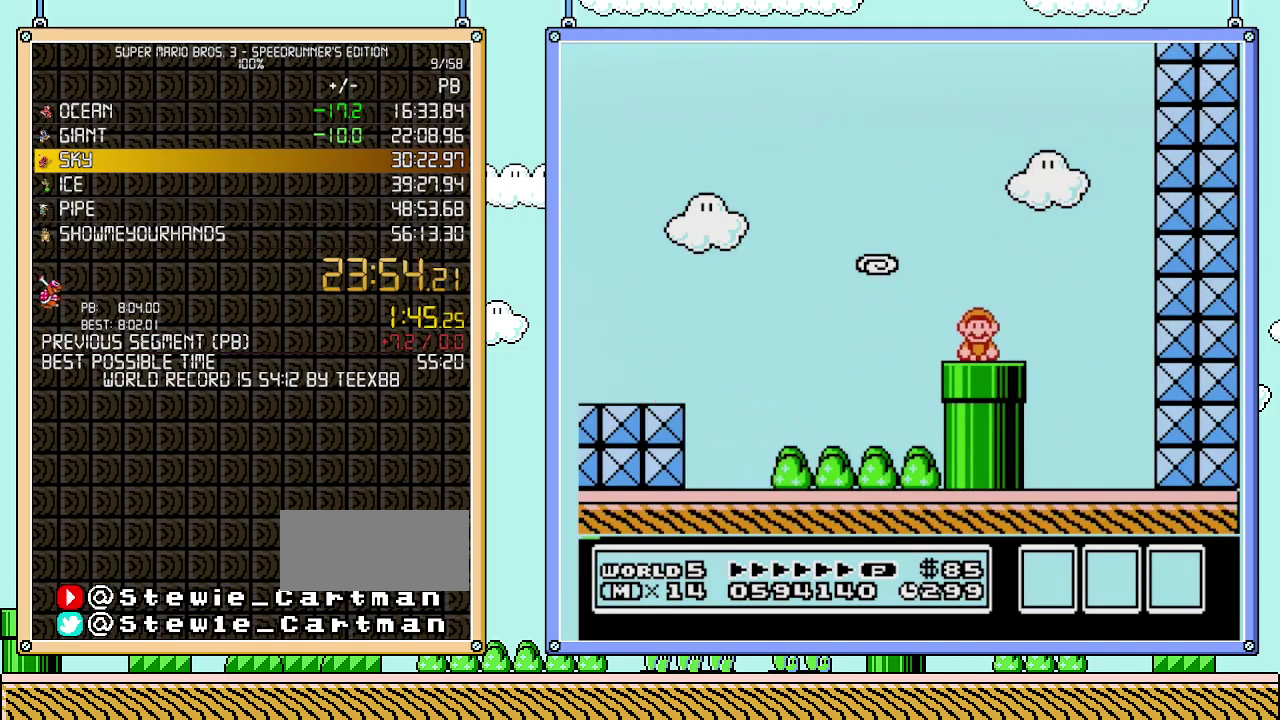
{"buttons": ["B"], "events": [[117, "DPAD_DOWN", "up"]]}
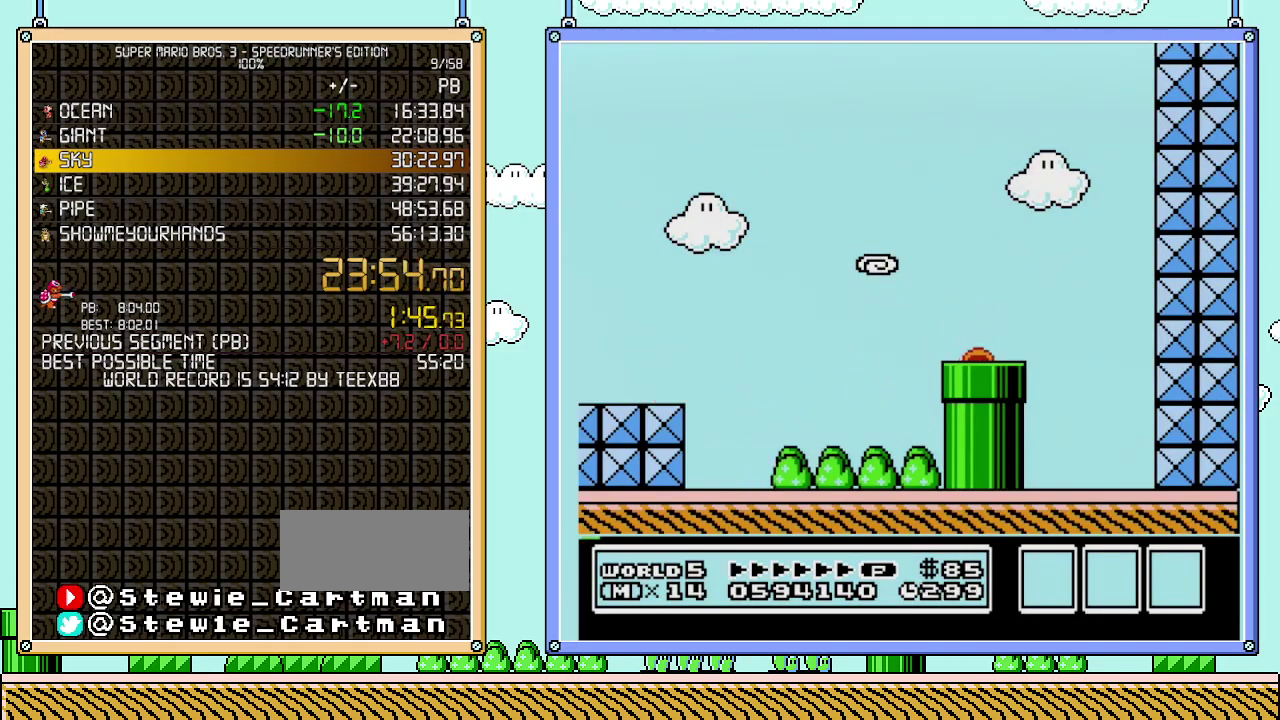
{"buttons": ["B", "DPAD_LEFT"], "events": [[467, "DPAD_LEFT", "down"]]}
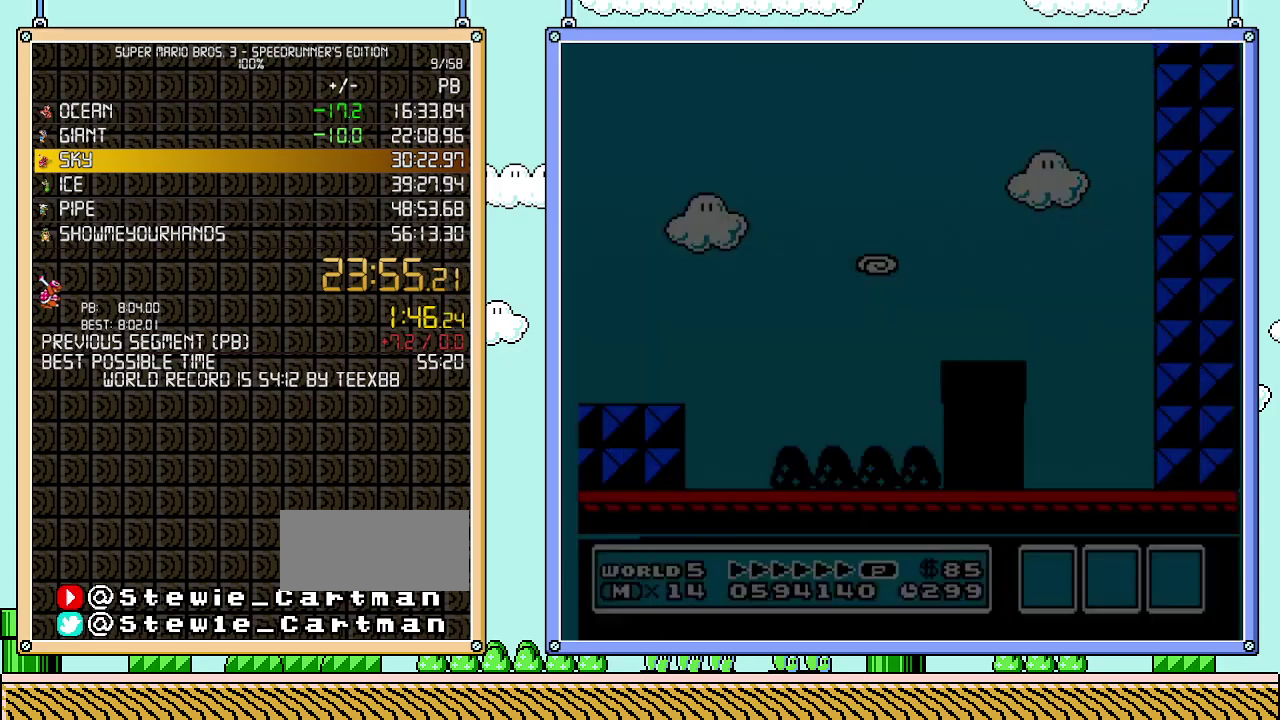
{"buttons": ["B", "DPAD_LEFT"], "events": []}